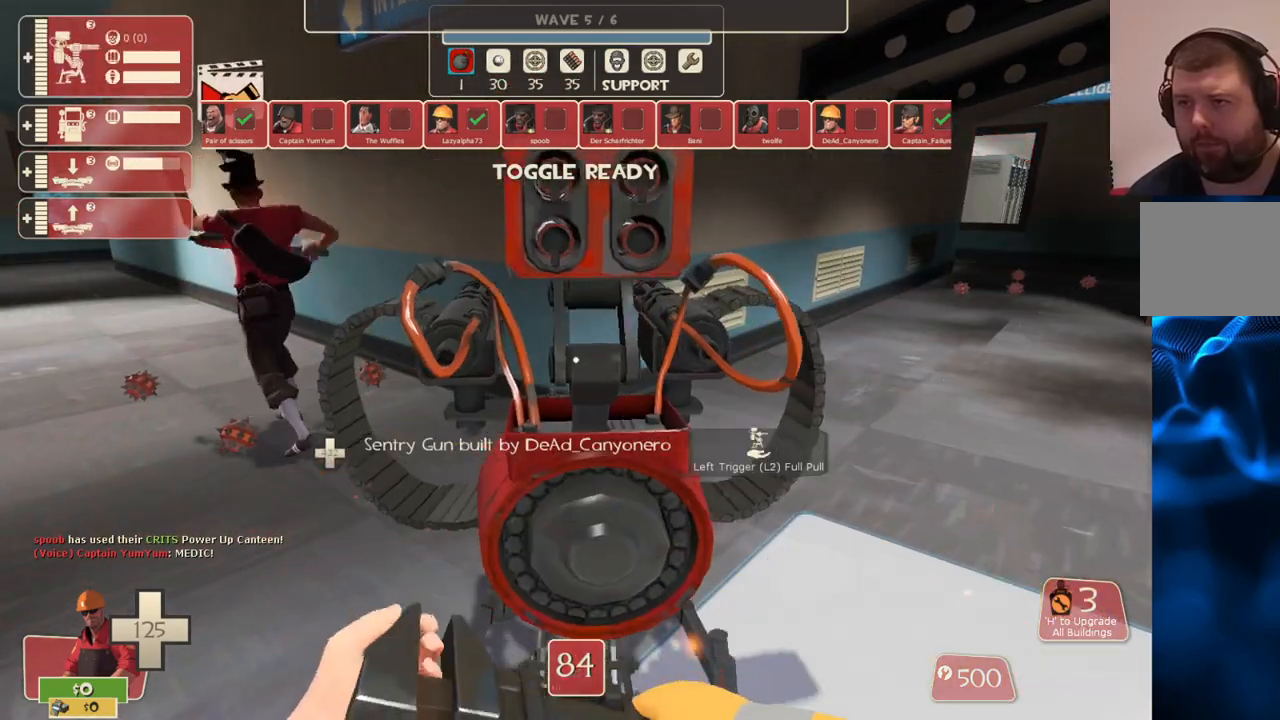
Gameplay with a controller (PlayStation layout); each line is a JSON object with the inputs held at the frame after it. "events" lists button and stick changes between this image and that frame as [ms after this image, input, new state], when the widget could be followed in between.
{"buttons": [], "left_stick": "center", "right_stick": "center", "events": [[67, "R2", "down"], [350, "R2", "up"]]}
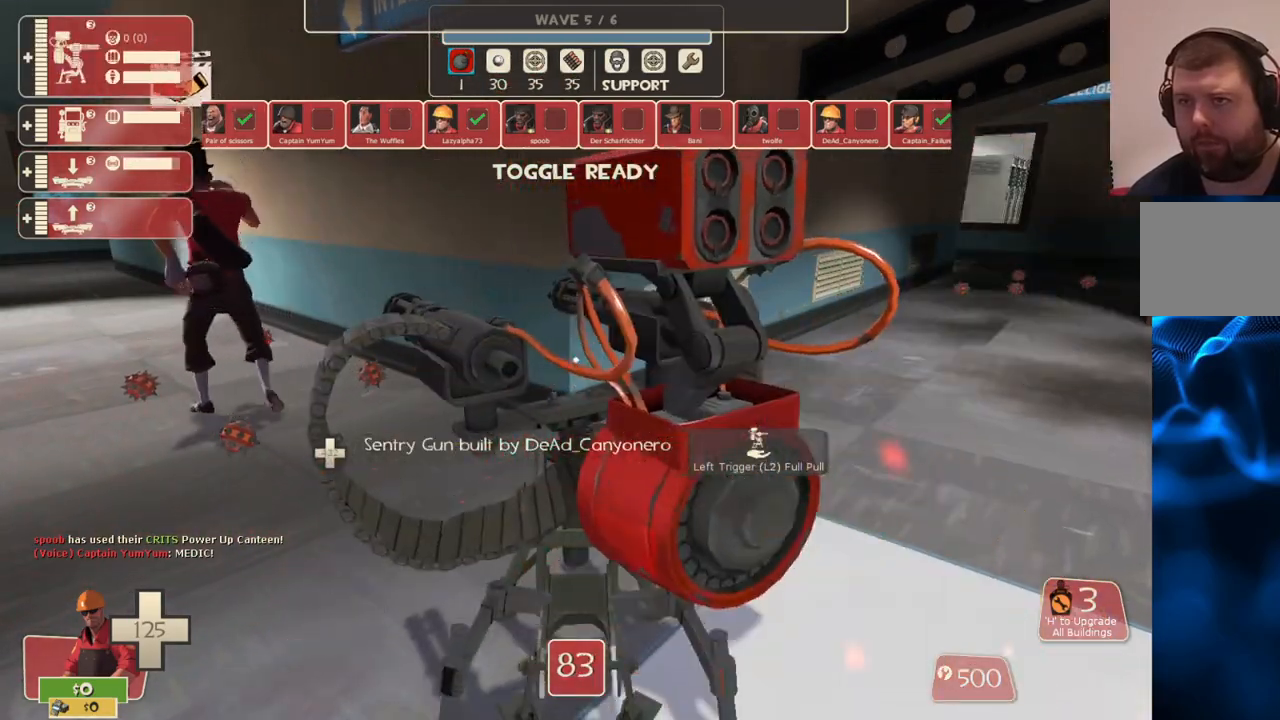
{"buttons": [], "left_stick": "down-left", "right_stick": "left", "events": [[217, "TRIANGLE", "down"], [300, "TRIANGLE", "up"], [300, "left_stick", "down-left"], [450, "right_stick", "left"]]}
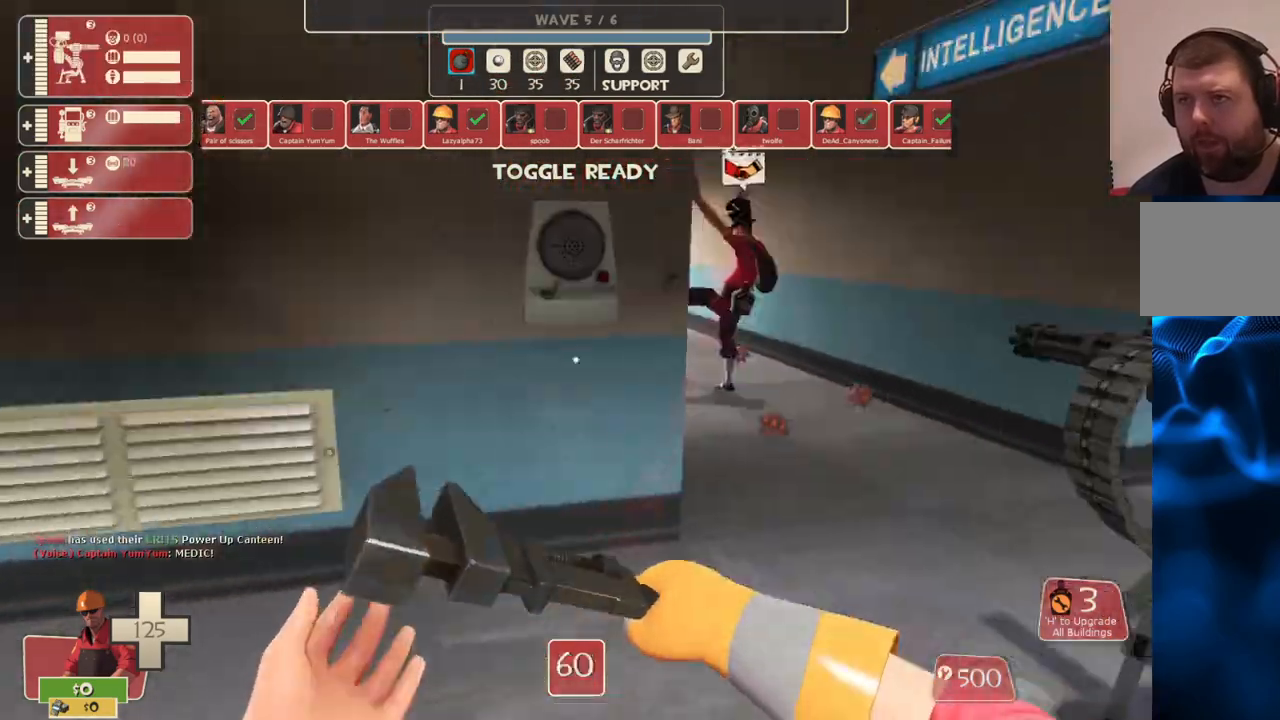
{"buttons": [], "left_stick": "up", "right_stick": "center", "events": [[100, "left_stick", "up-left"], [183, "right_stick", "center"], [433, "left_stick", "up"]]}
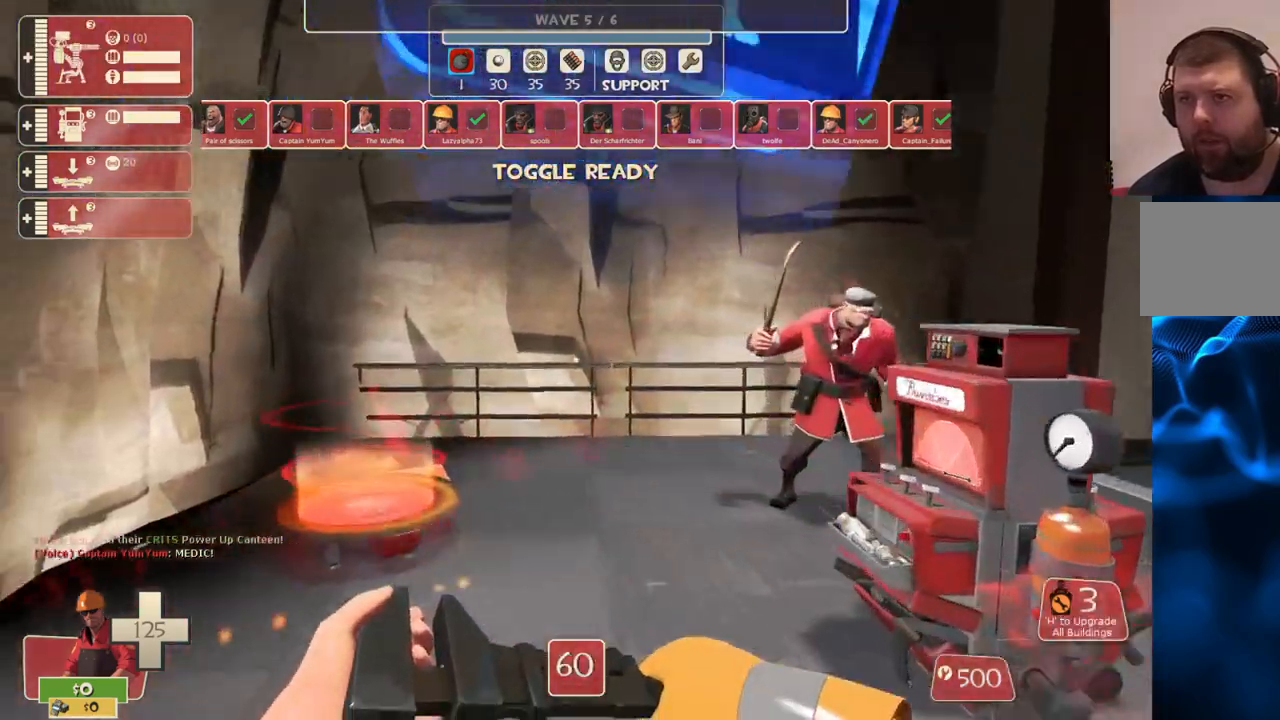
{"buttons": [], "left_stick": "down-right", "right_stick": "left", "events": [[250, "left_stick", "up-right"], [283, "right_stick", "left"], [433, "left_stick", "down-right"]]}
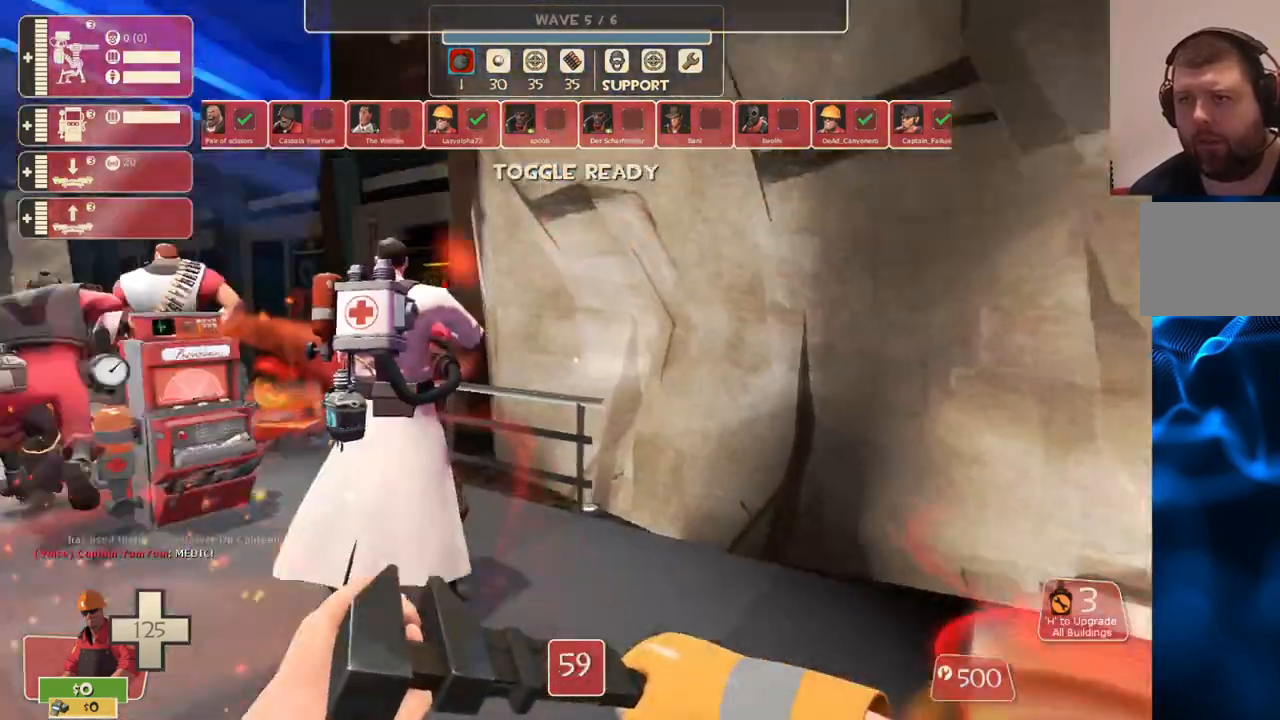
{"buttons": [], "left_stick": "up", "right_stick": "center", "events": [[33, "left_stick", "down-left"], [33, "right_stick", "center"], [183, "SQUARE", "down"], [183, "left_stick", "up-left"], [250, "SQUARE", "up"], [433, "left_stick", "up"]]}
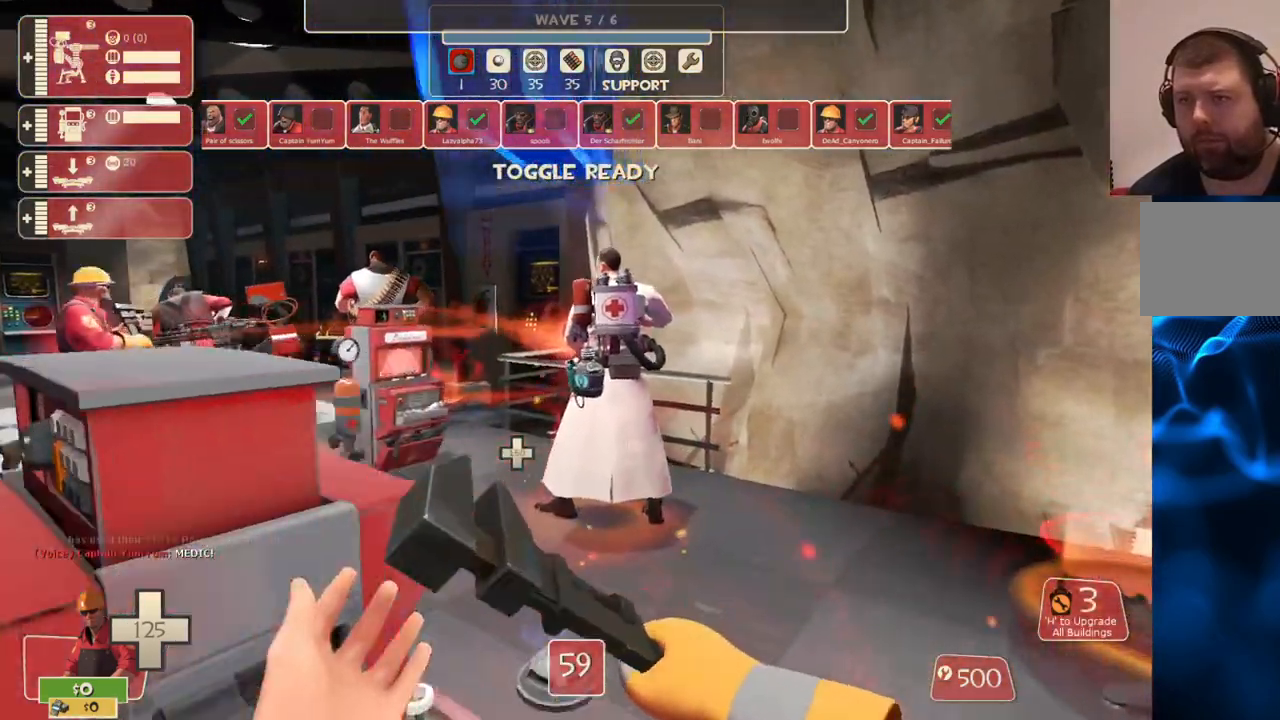
{"buttons": [], "left_stick": "up", "right_stick": "center", "events": [[33, "right_stick", "left"], [167, "right_stick", "center"]]}
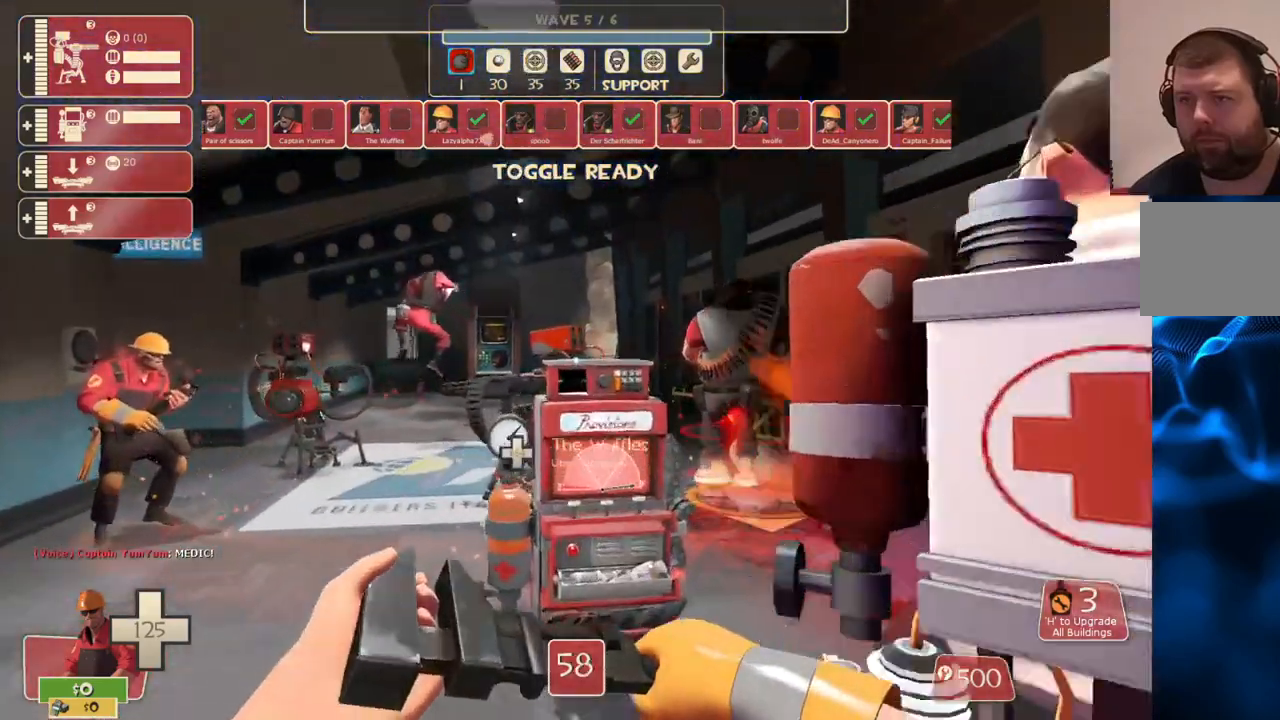
{"buttons": [], "left_stick": "up", "right_stick": "center", "events": []}
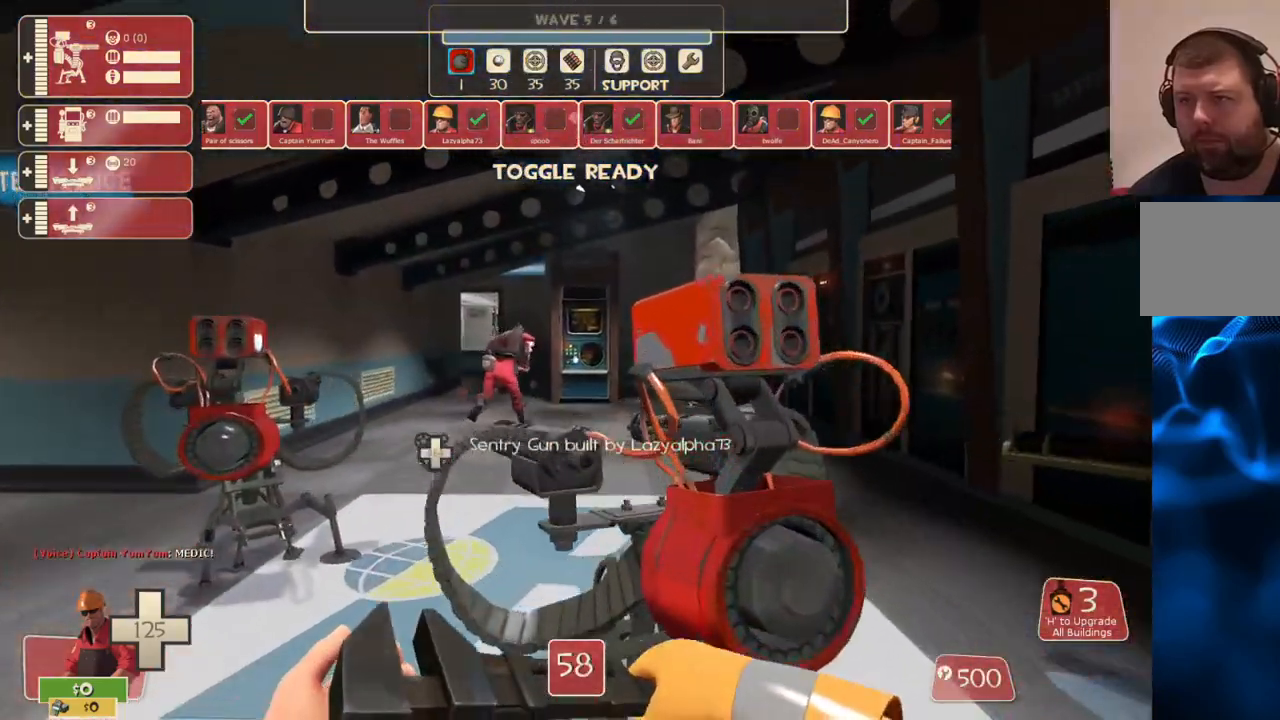
{"buttons": [], "left_stick": "down-right", "right_stick": "center", "events": [[133, "left_stick", "up-right"], [267, "right_stick", "left"], [417, "right_stick", "center"], [467, "left_stick", "down-right"]]}
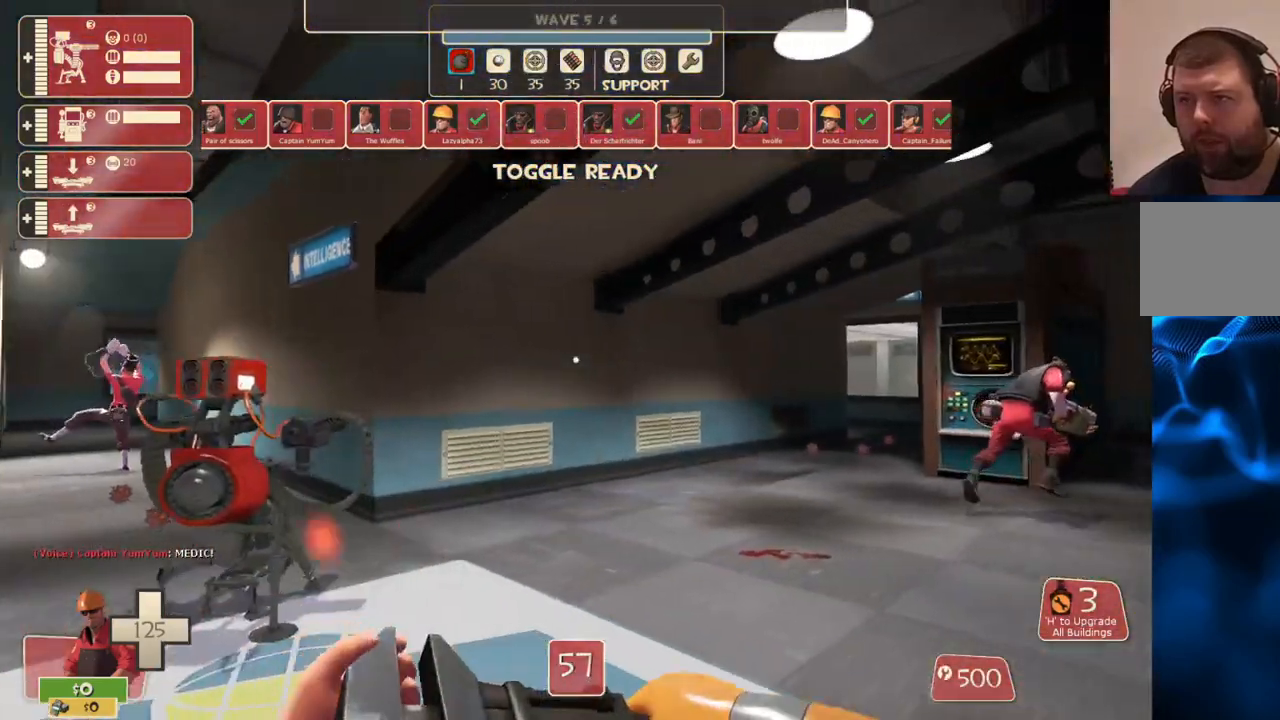
{"buttons": [], "left_stick": "center", "right_stick": "center", "events": [[67, "left_stick", "center"]]}
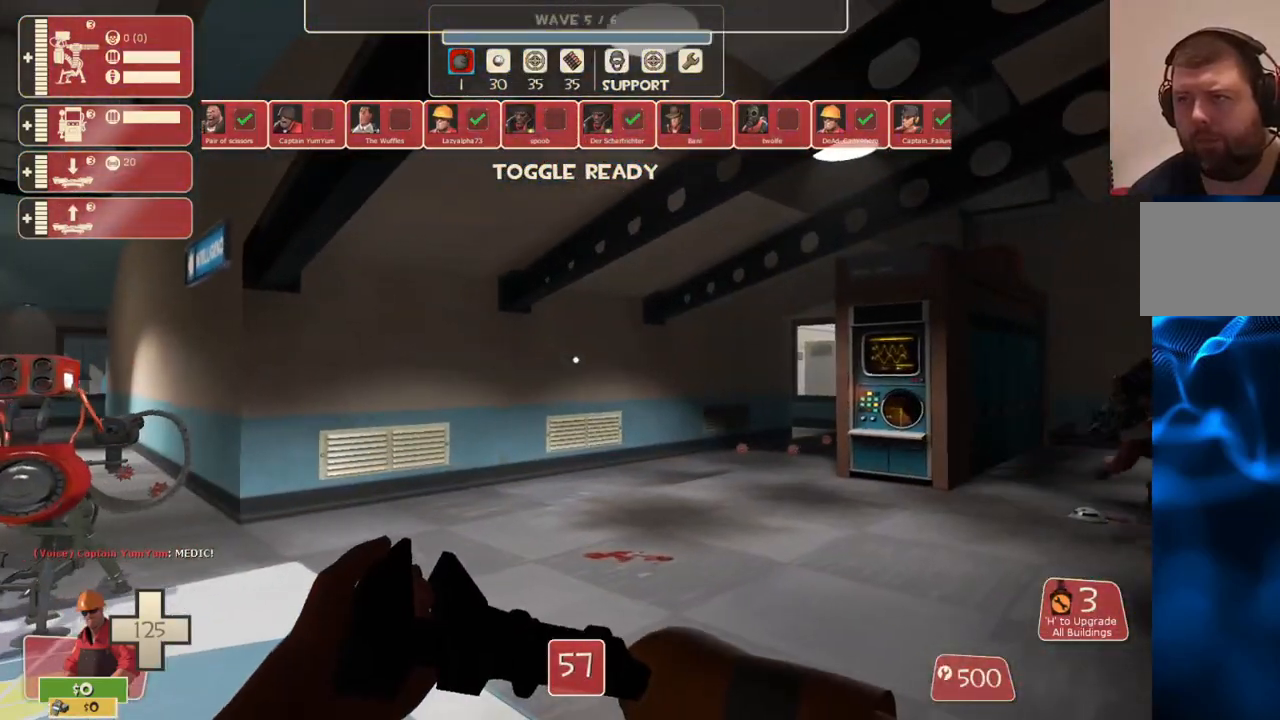
{"buttons": [], "left_stick": "center", "right_stick": "center", "events": []}
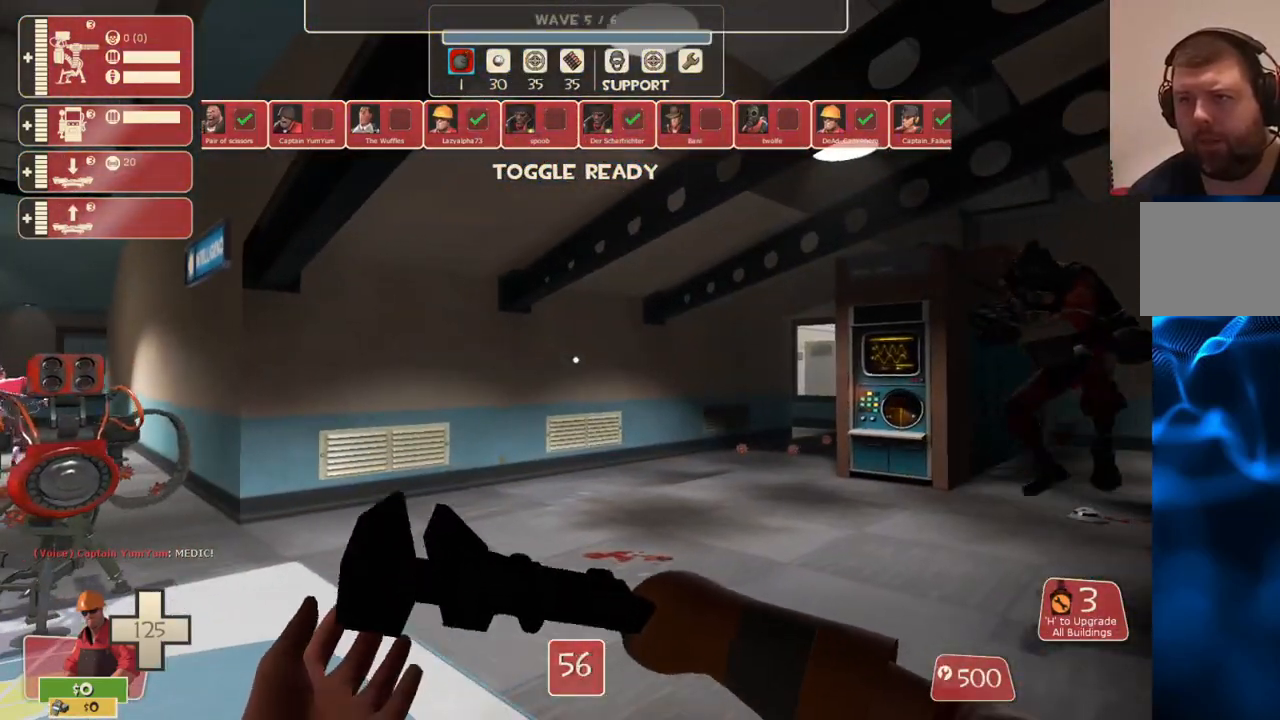
{"buttons": [], "left_stick": "center", "right_stick": "left", "events": [[467, "right_stick", "left"]]}
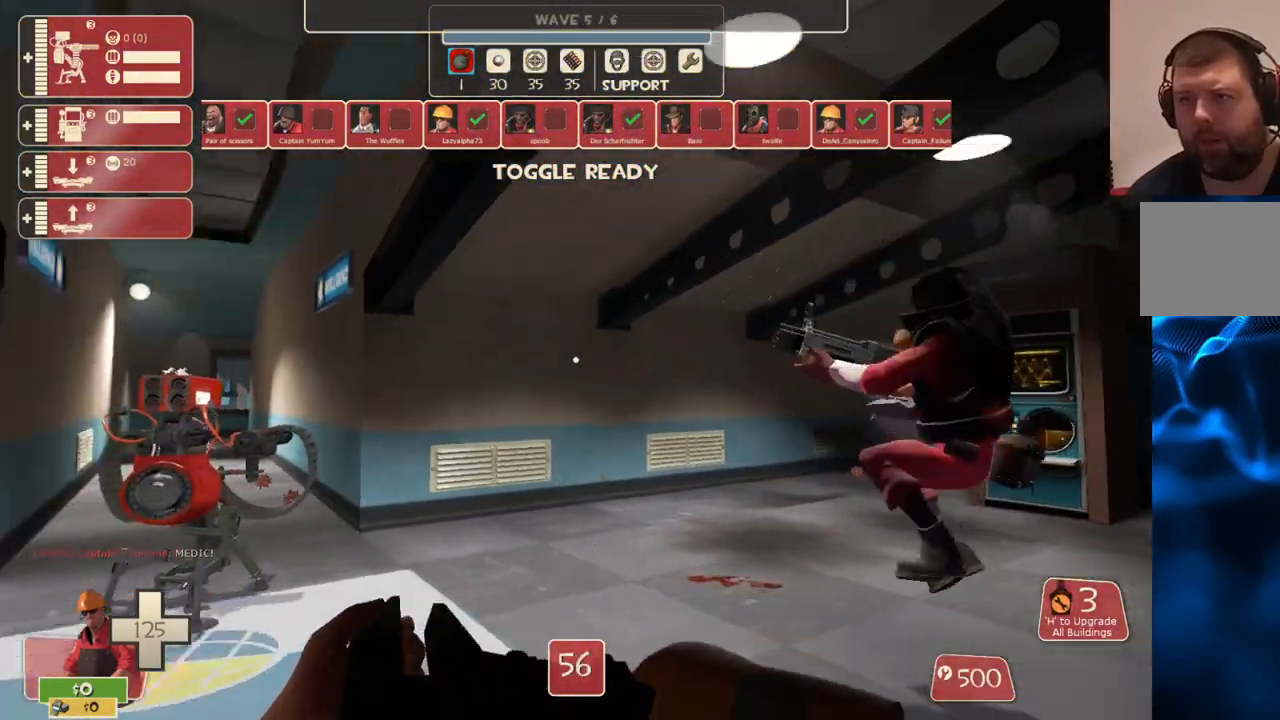
{"buttons": ["CIRCLE"], "left_stick": "center", "right_stick": "center", "events": [[83, "right_stick", "center"], [300, "CIRCLE", "down"]]}
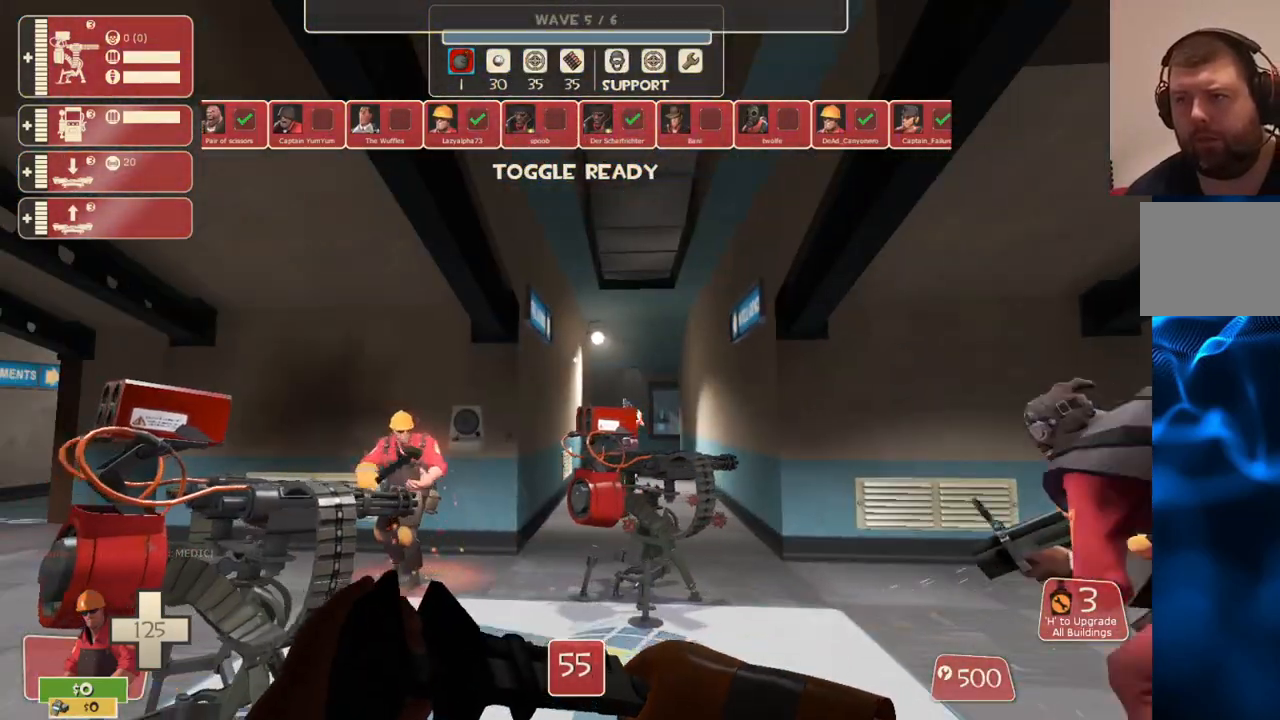
{"buttons": ["CIRCLE"], "left_stick": "center", "right_stick": "center", "events": []}
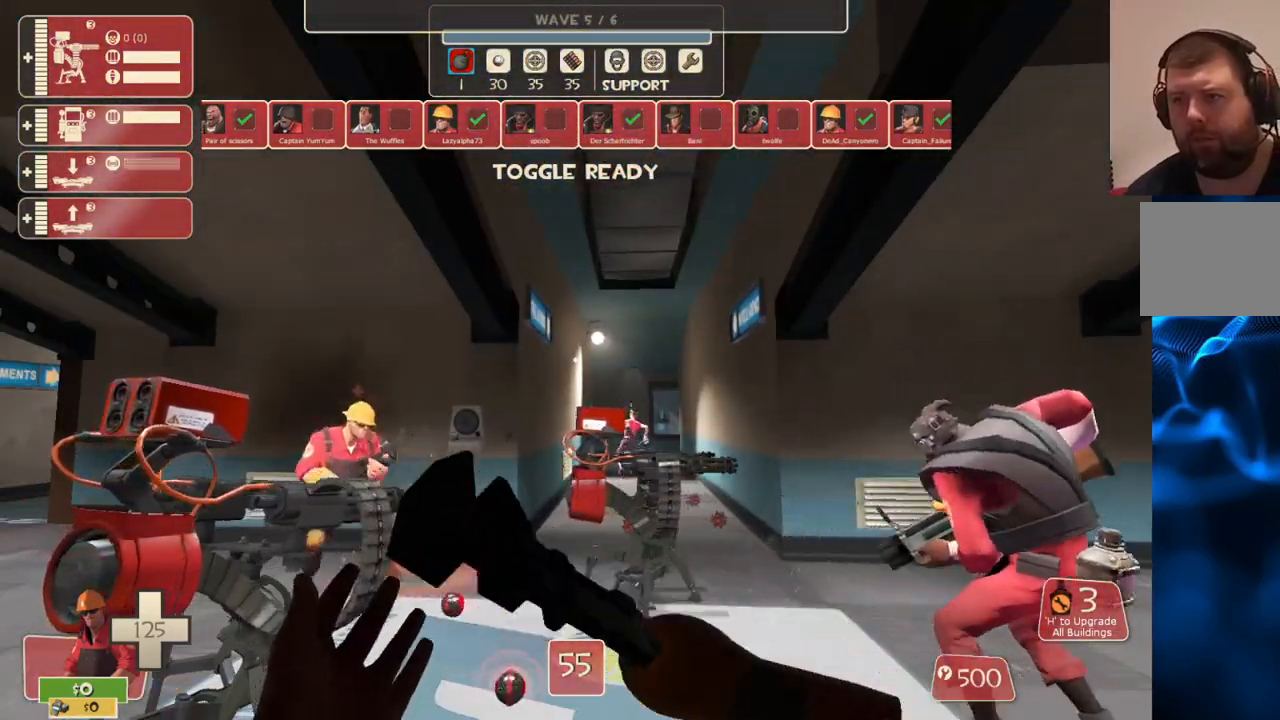
{"buttons": ["CIRCLE"], "left_stick": "center", "right_stick": "center", "events": []}
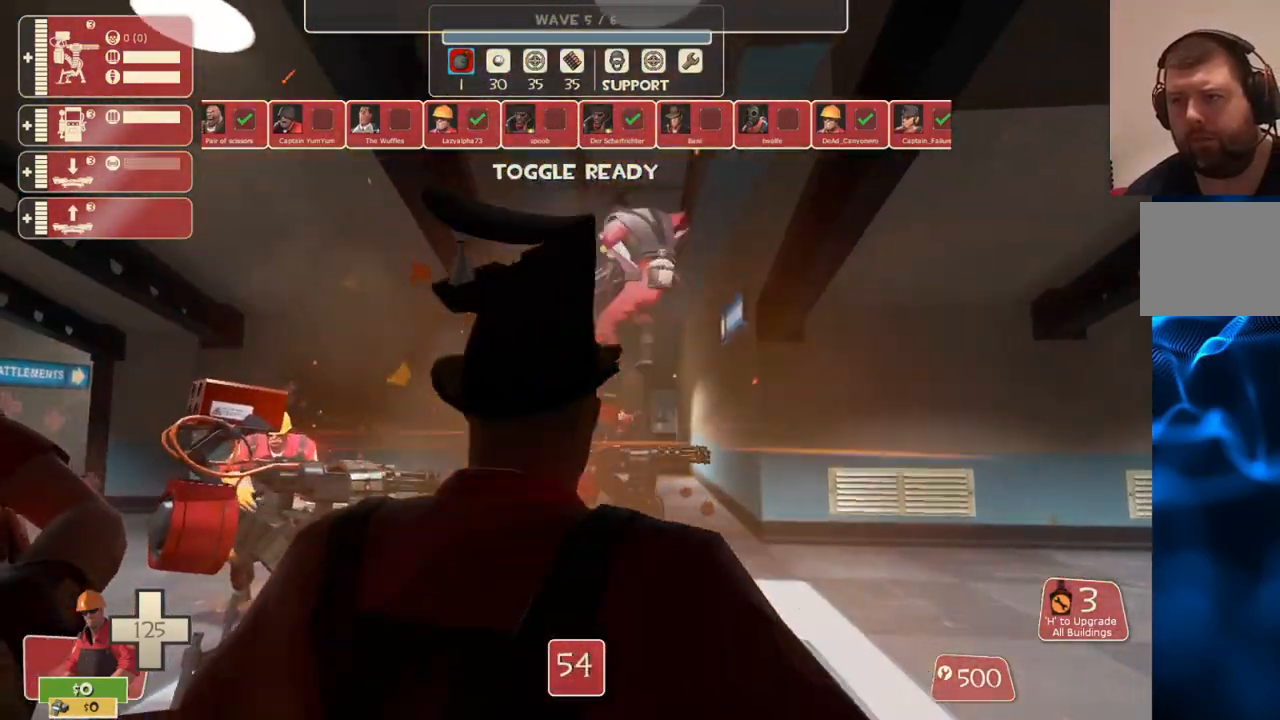
{"buttons": [], "left_stick": "center", "right_stick": "center", "events": [[17, "CIRCLE", "up"]]}
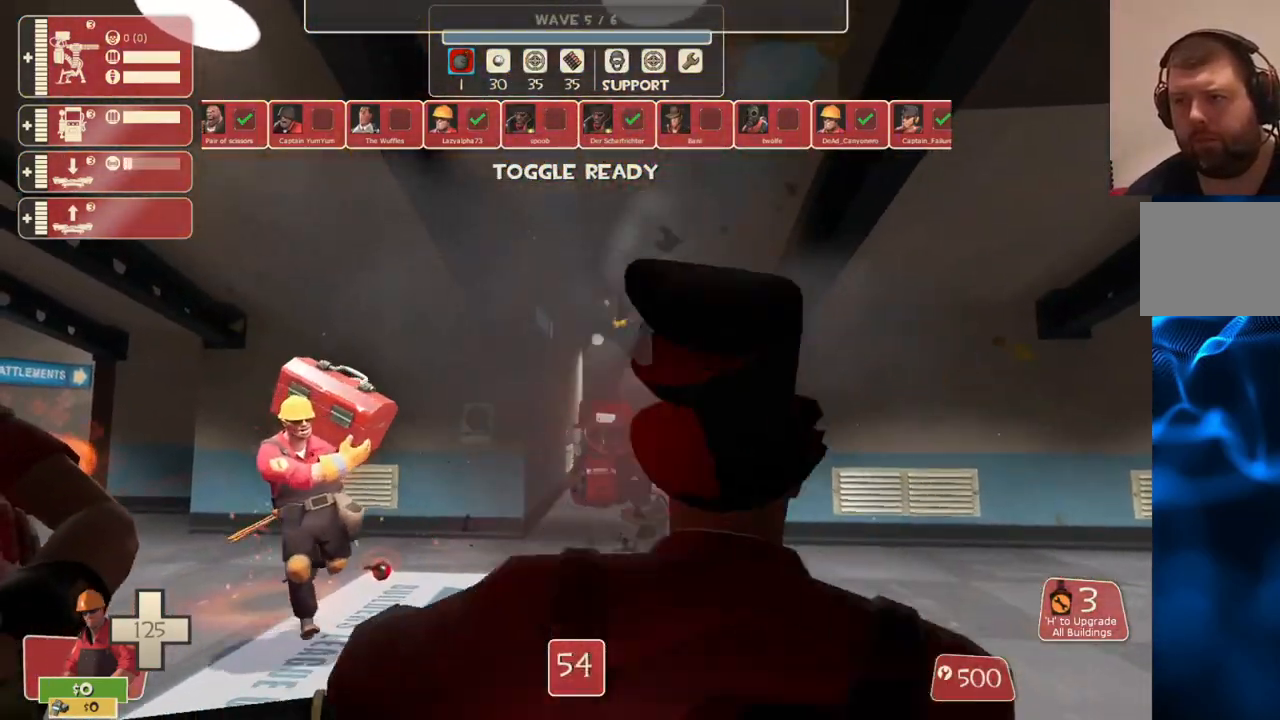
{"buttons": [], "left_stick": "center", "right_stick": "center", "events": []}
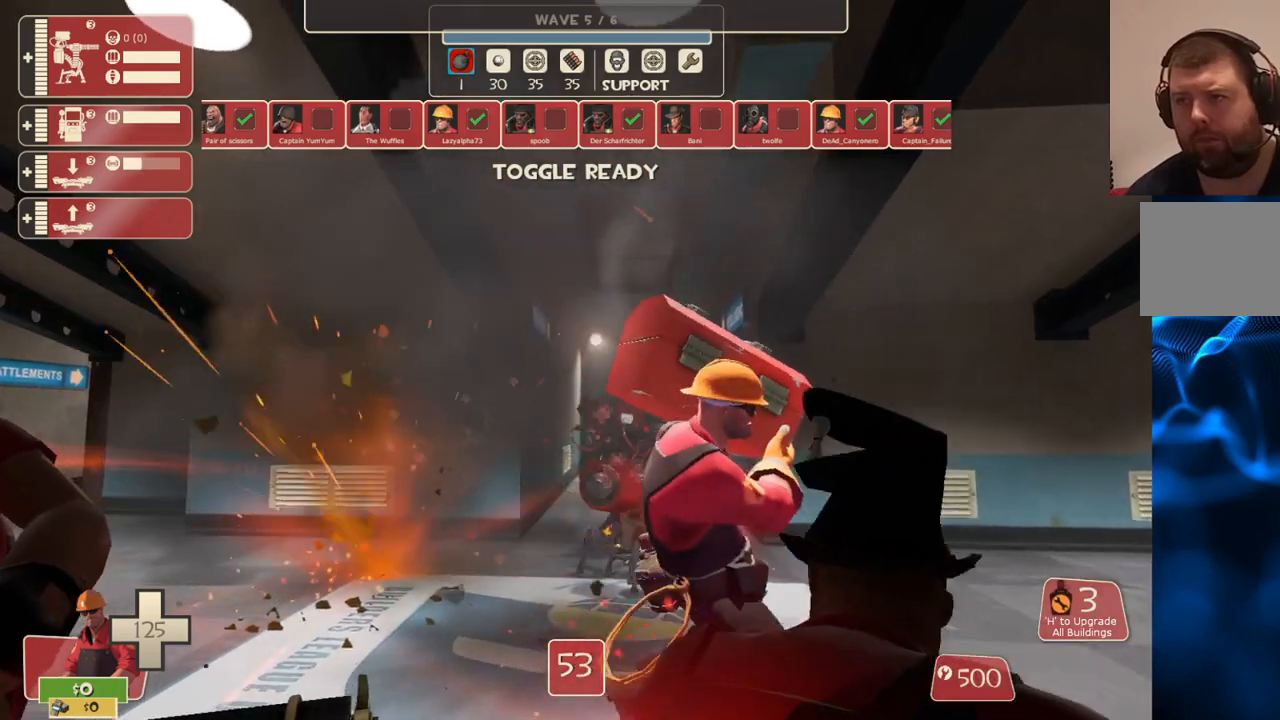
{"buttons": [], "left_stick": "center", "right_stick": "right", "events": [[317, "right_stick", "right"]]}
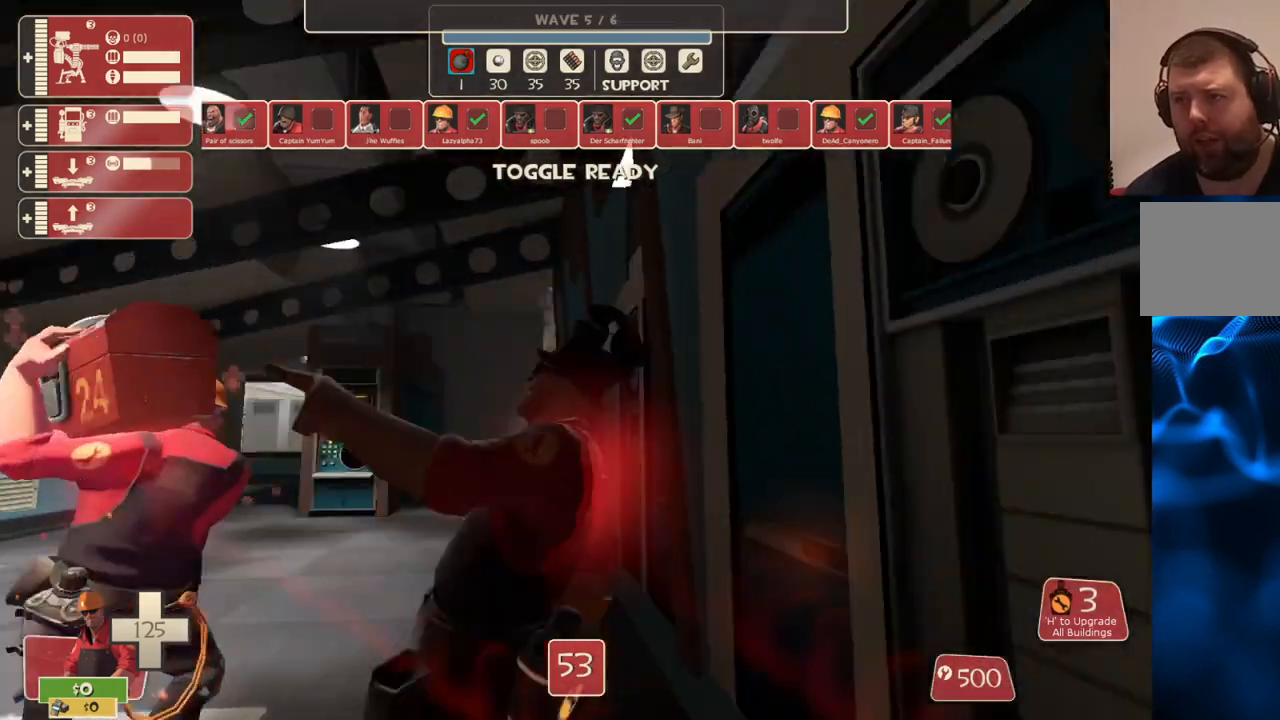
{"buttons": [], "left_stick": "center", "right_stick": "center", "events": [[50, "right_stick", "center"]]}
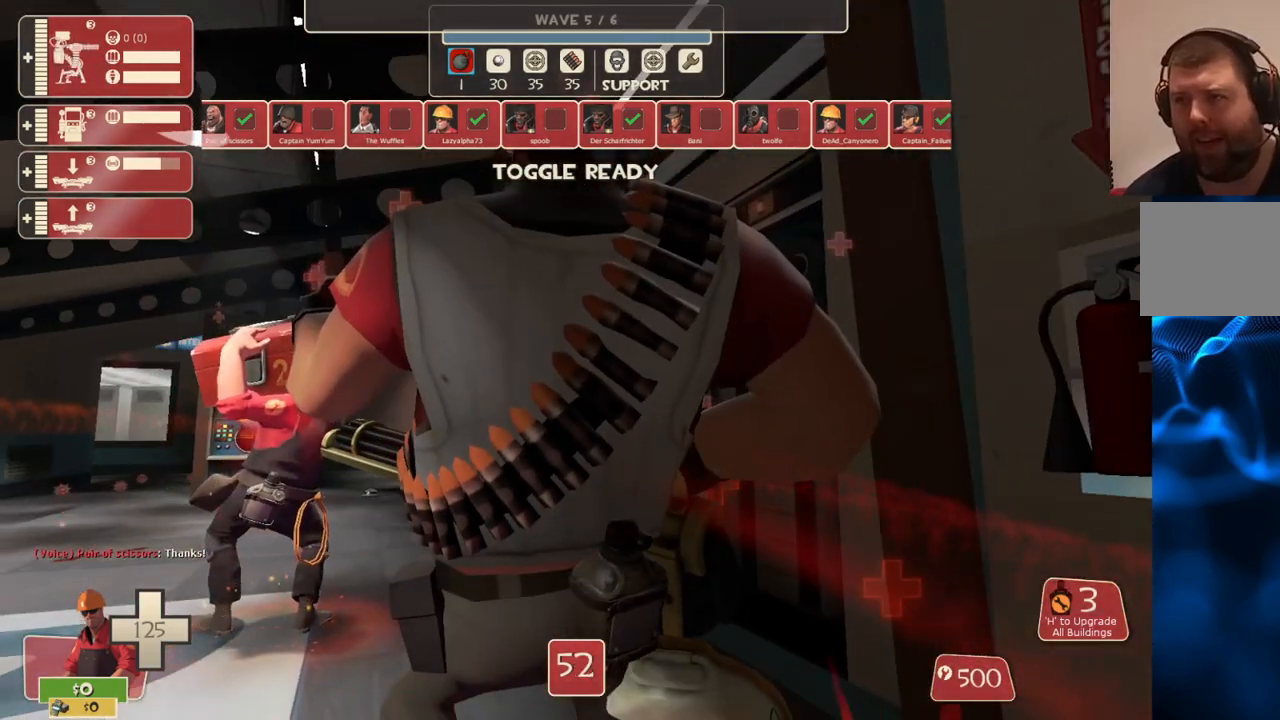
{"buttons": [], "left_stick": "center", "right_stick": "center", "events": [[50, "right_stick", "left"], [183, "right_stick", "center"]]}
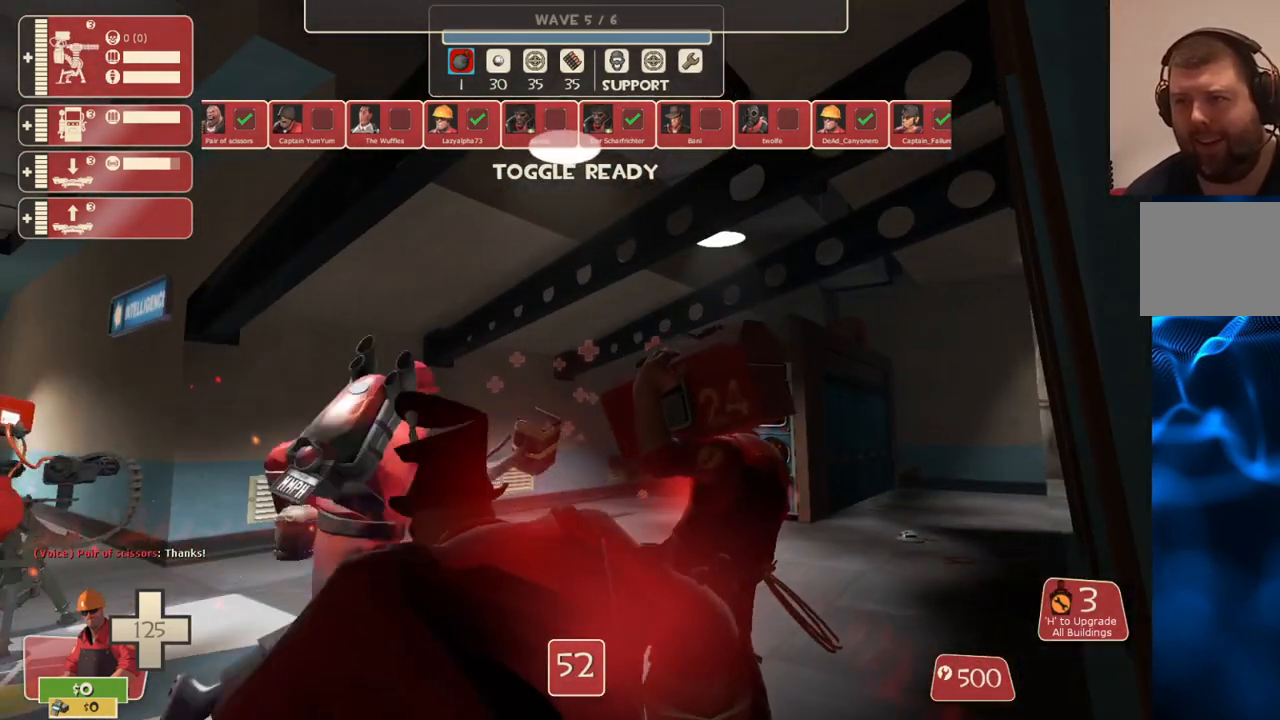
{"buttons": [], "left_stick": "center", "right_stick": "center", "events": []}
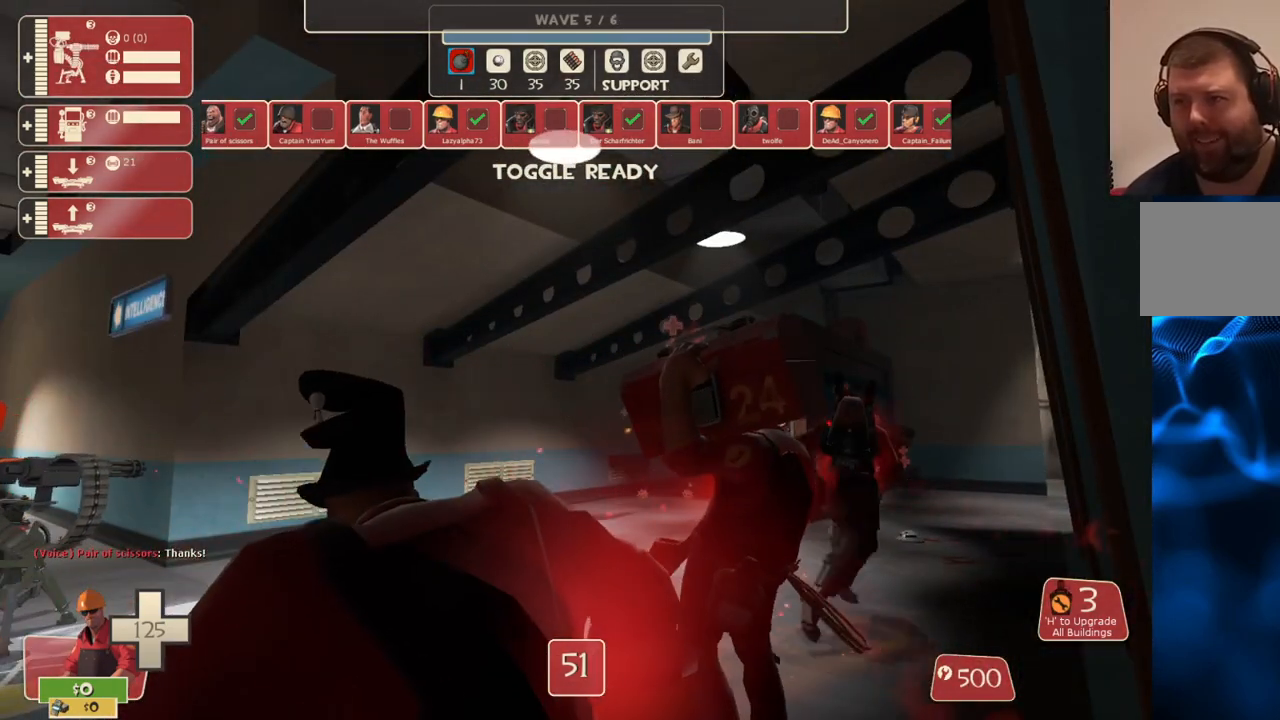
{"buttons": [], "left_stick": "center", "right_stick": "center", "events": []}
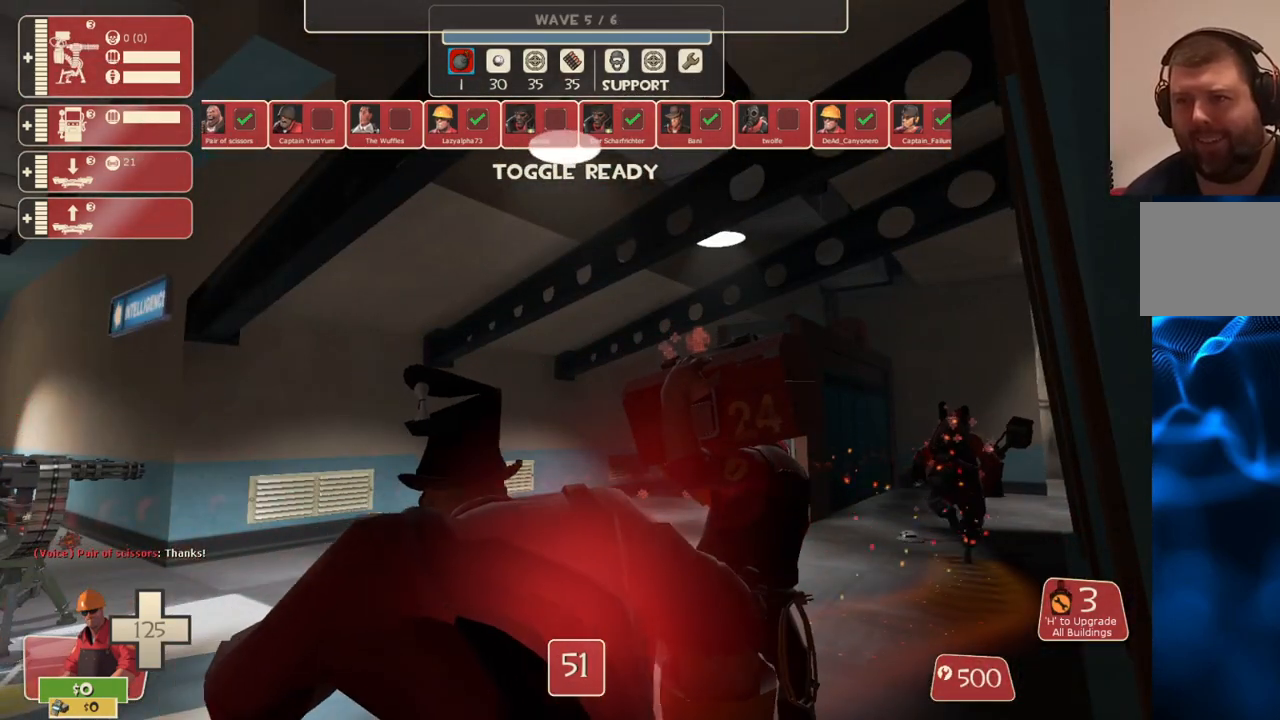
{"buttons": [], "left_stick": "center", "right_stick": "center", "events": []}
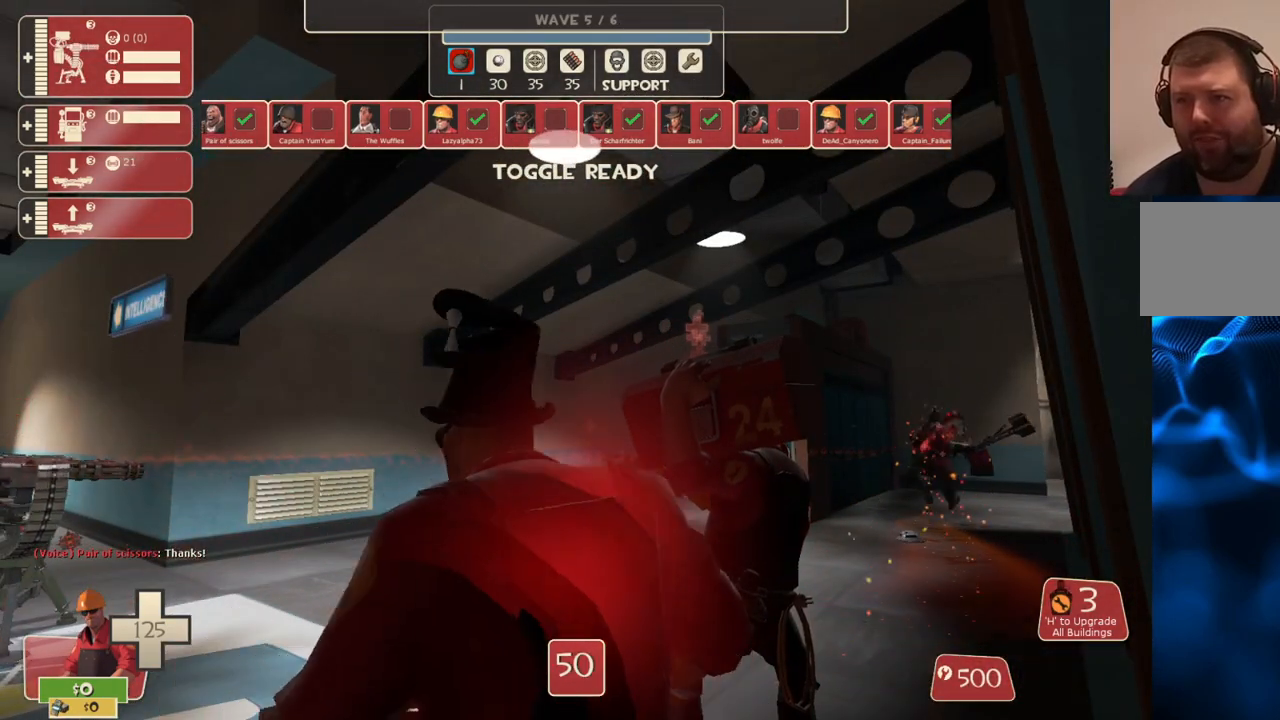
{"buttons": [], "left_stick": "center", "right_stick": "center", "events": []}
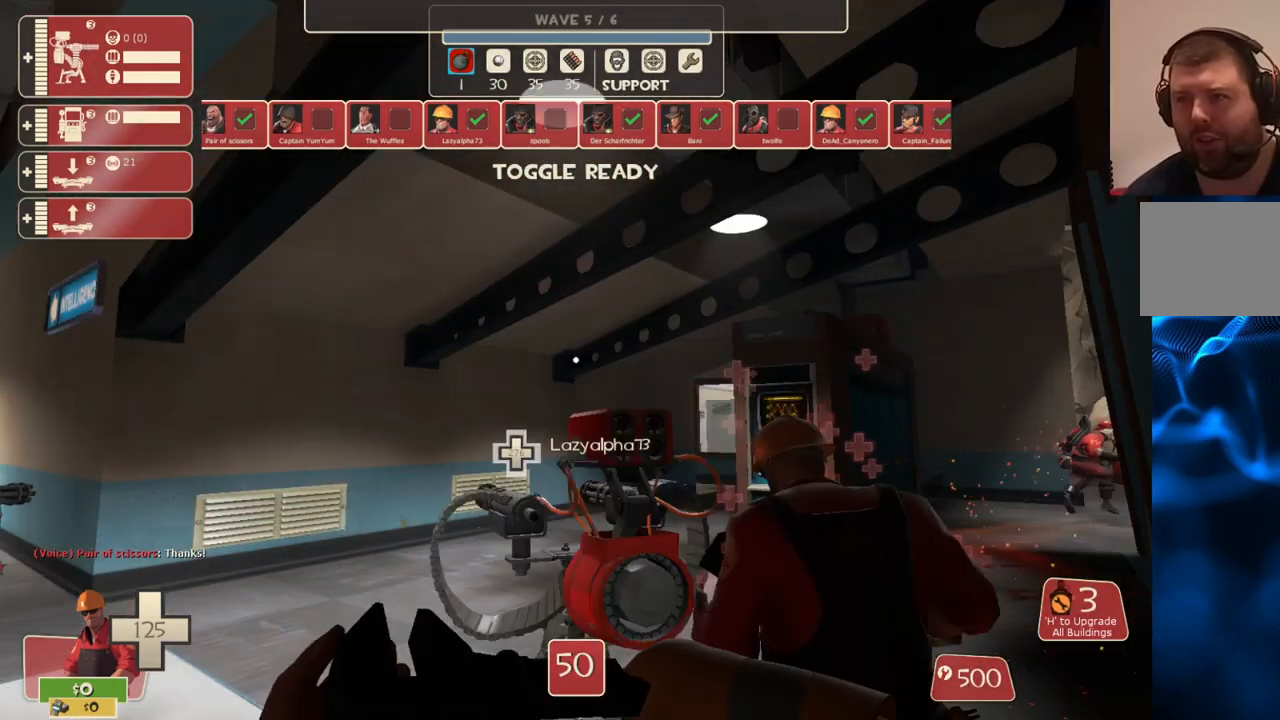
{"buttons": [], "left_stick": "up", "right_stick": "center", "events": [[283, "right_stick", "left"], [417, "left_stick", "up"], [450, "right_stick", "center"]]}
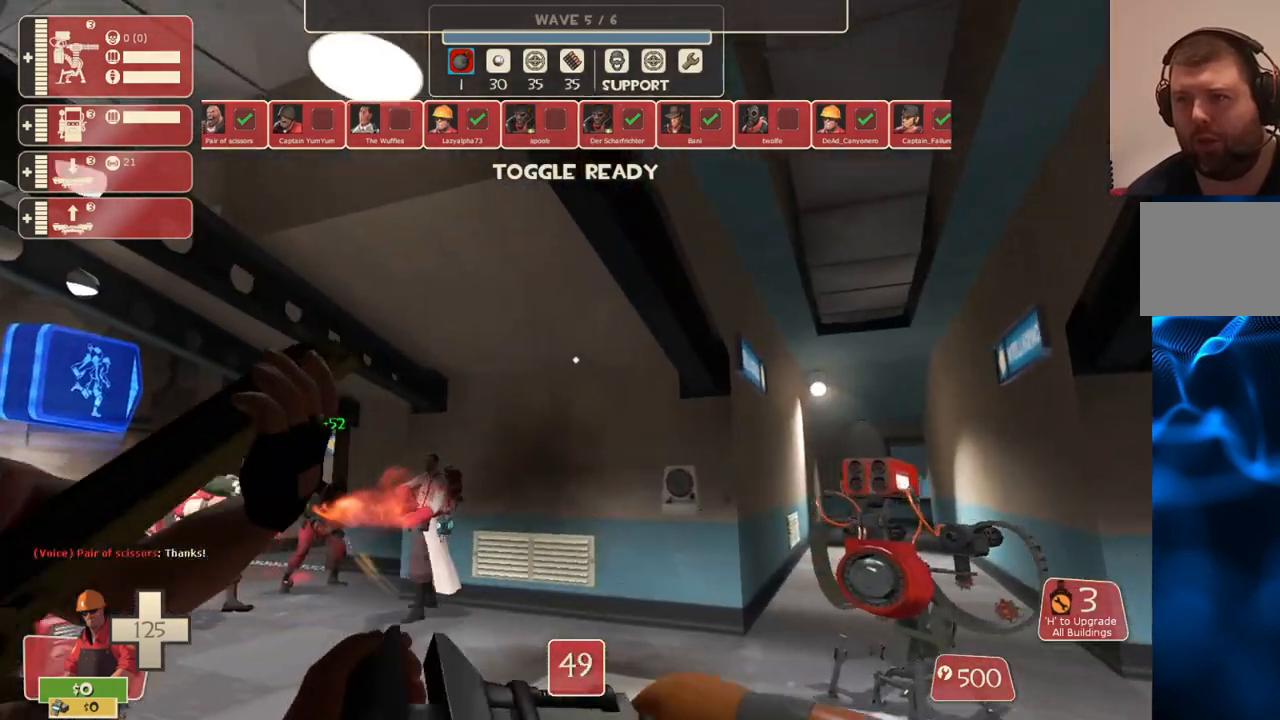
{"buttons": [], "left_stick": "up-left", "right_stick": "center", "events": [[100, "right_stick", "right"], [233, "right_stick", "center"], [500, "left_stick", "up-left"]]}
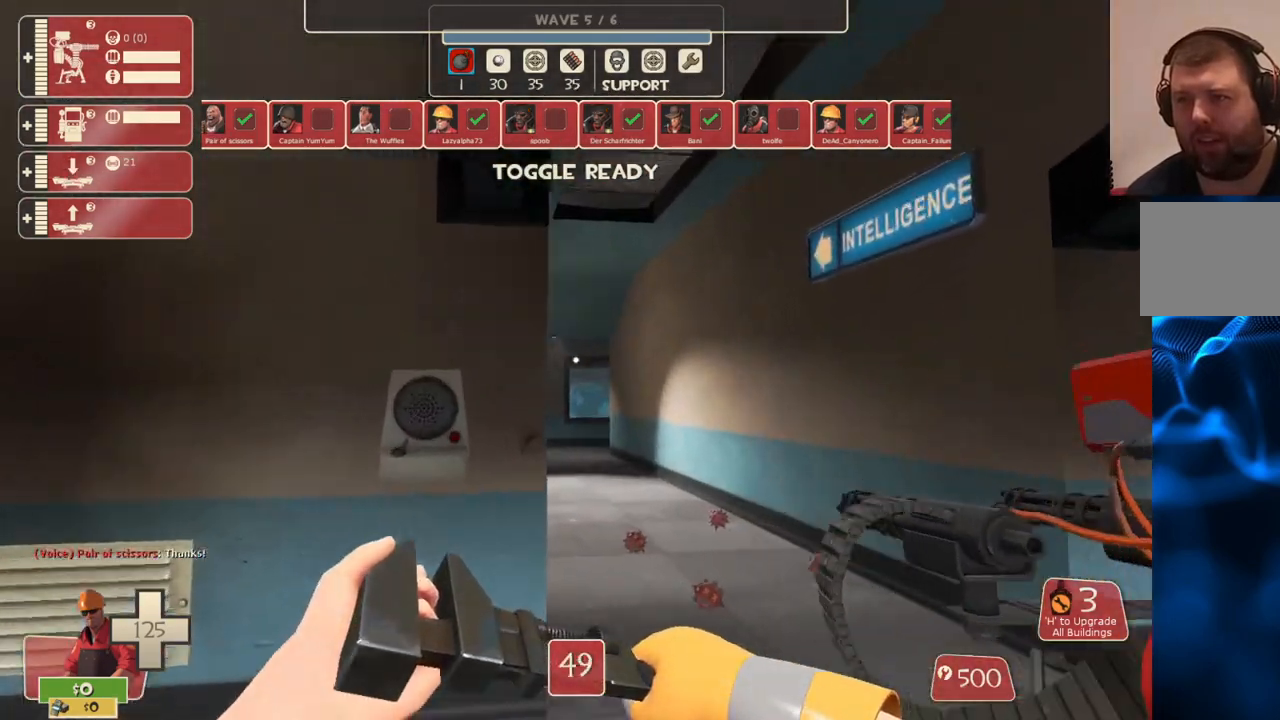
{"buttons": [], "left_stick": "center", "right_stick": "center", "events": [[133, "left_stick", "center"], [267, "left_stick", "right"], [417, "left_stick", "center"]]}
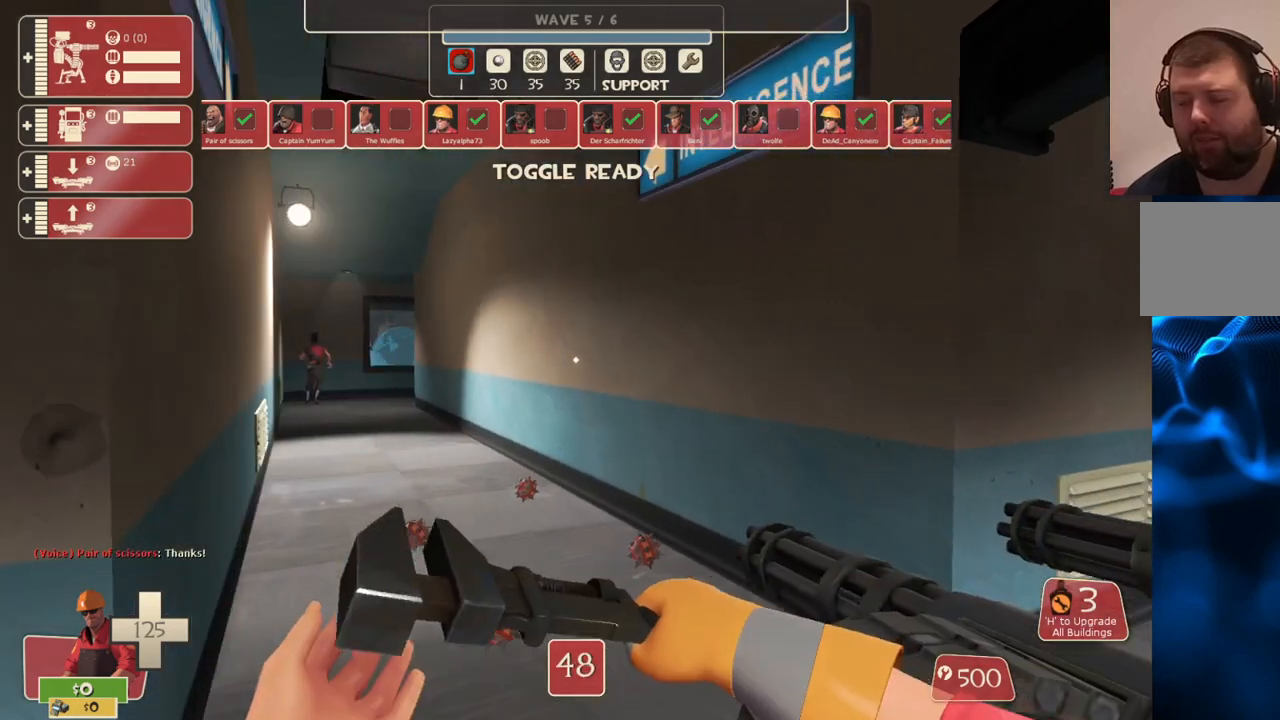
{"buttons": [], "left_stick": "center", "right_stick": "center", "events": []}
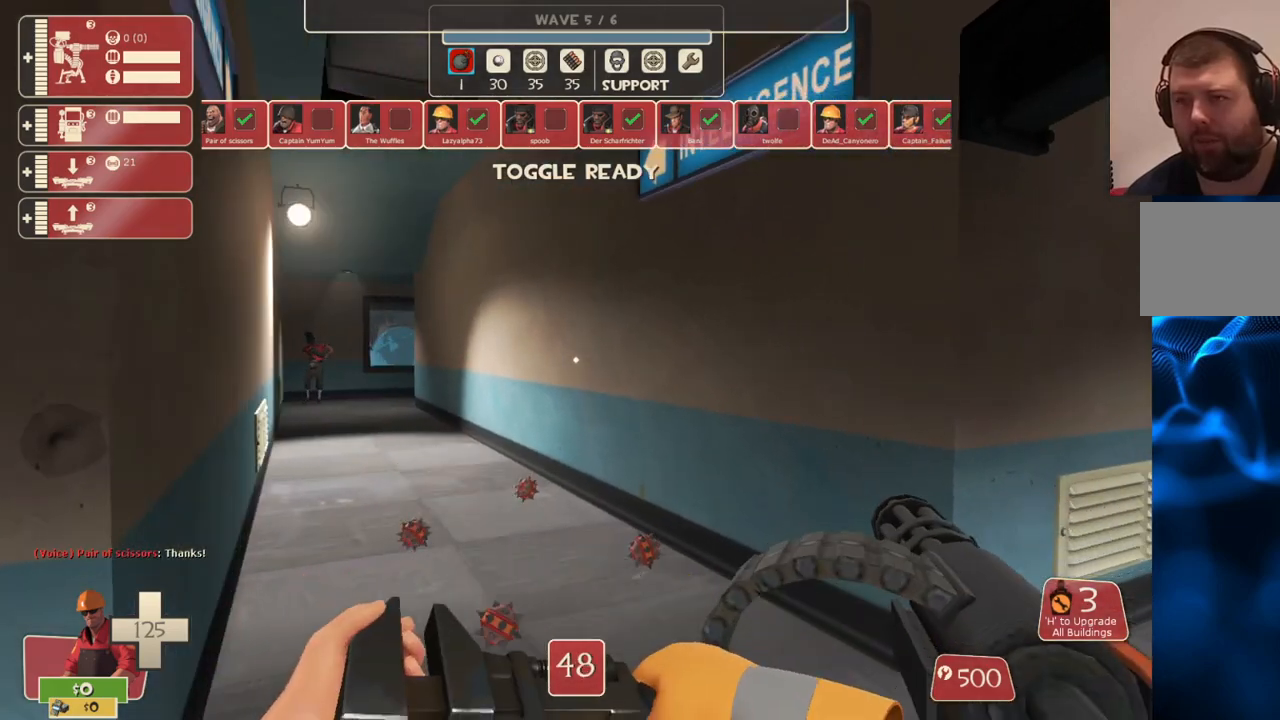
{"buttons": [], "left_stick": "up", "right_stick": "center", "events": [[267, "left_stick", "up"], [267, "right_stick", "up-left"], [400, "right_stick", "center"]]}
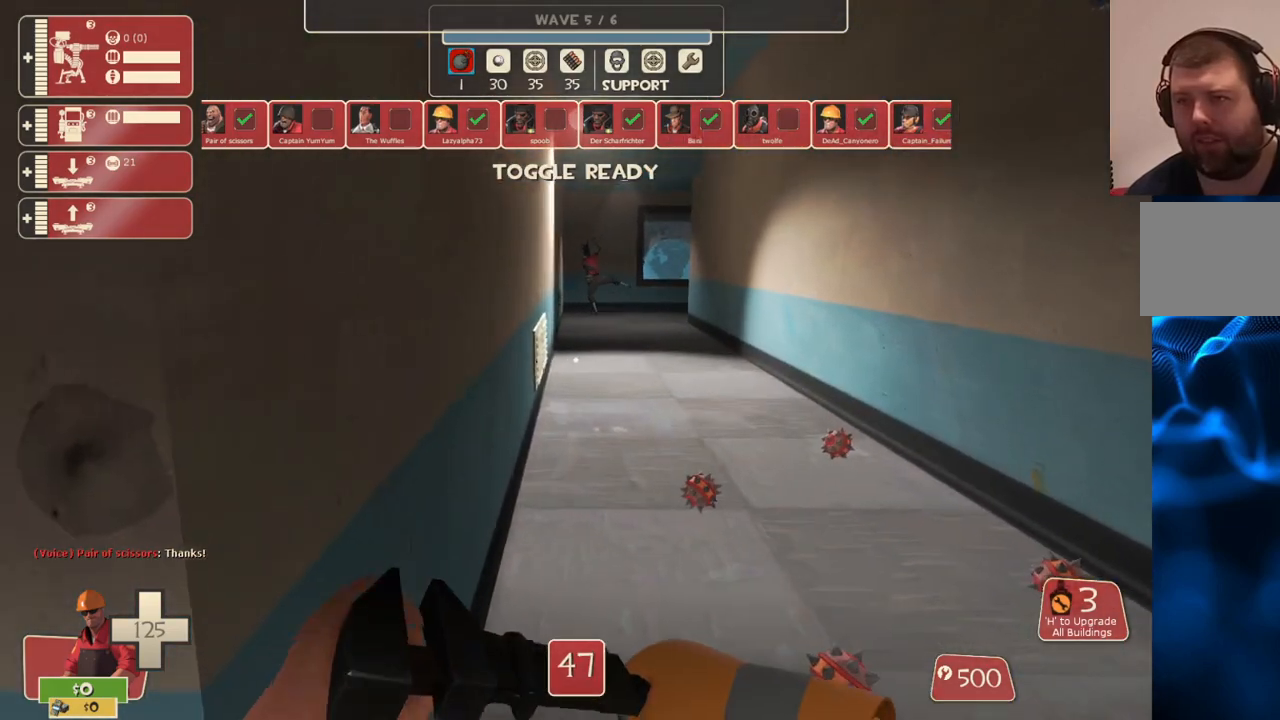
{"buttons": [], "left_stick": "up-right", "right_stick": "center", "events": [[383, "left_stick", "up-right"]]}
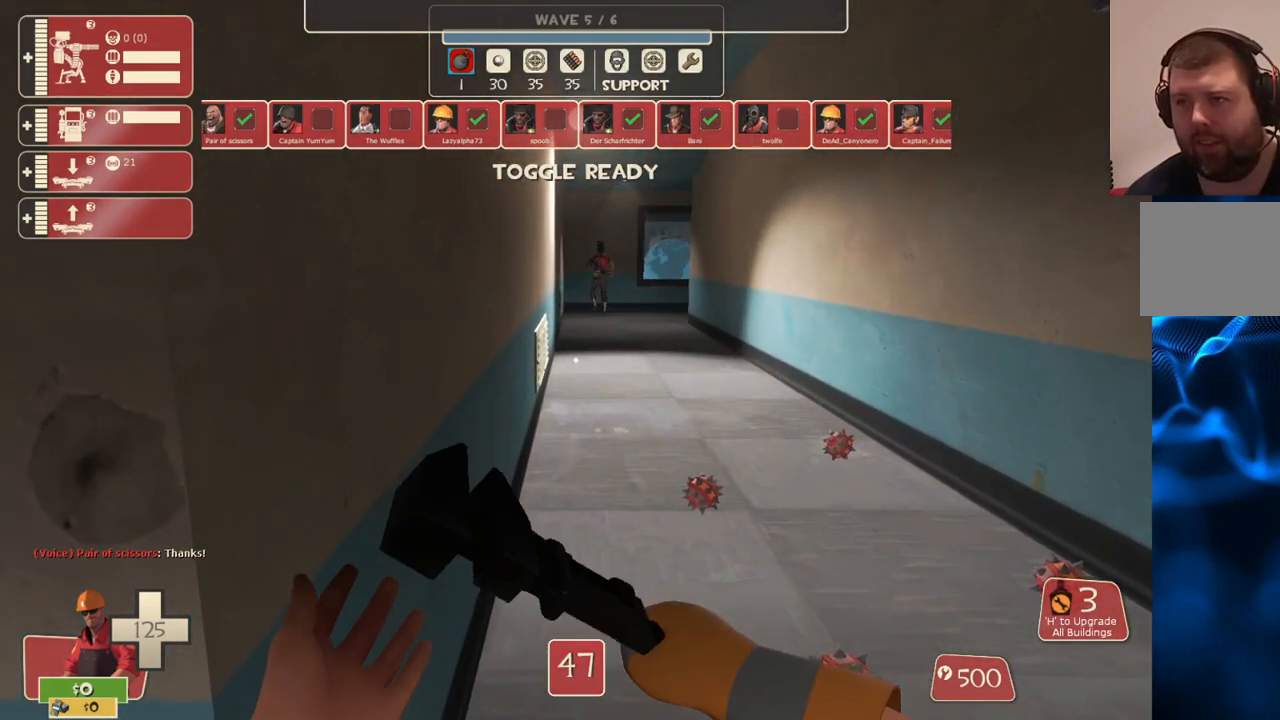
{"buttons": [], "left_stick": "right", "right_stick": "center", "events": [[100, "left_stick", "up"], [283, "left_stick", "right"], [317, "right_stick", "right"], [467, "right_stick", "center"]]}